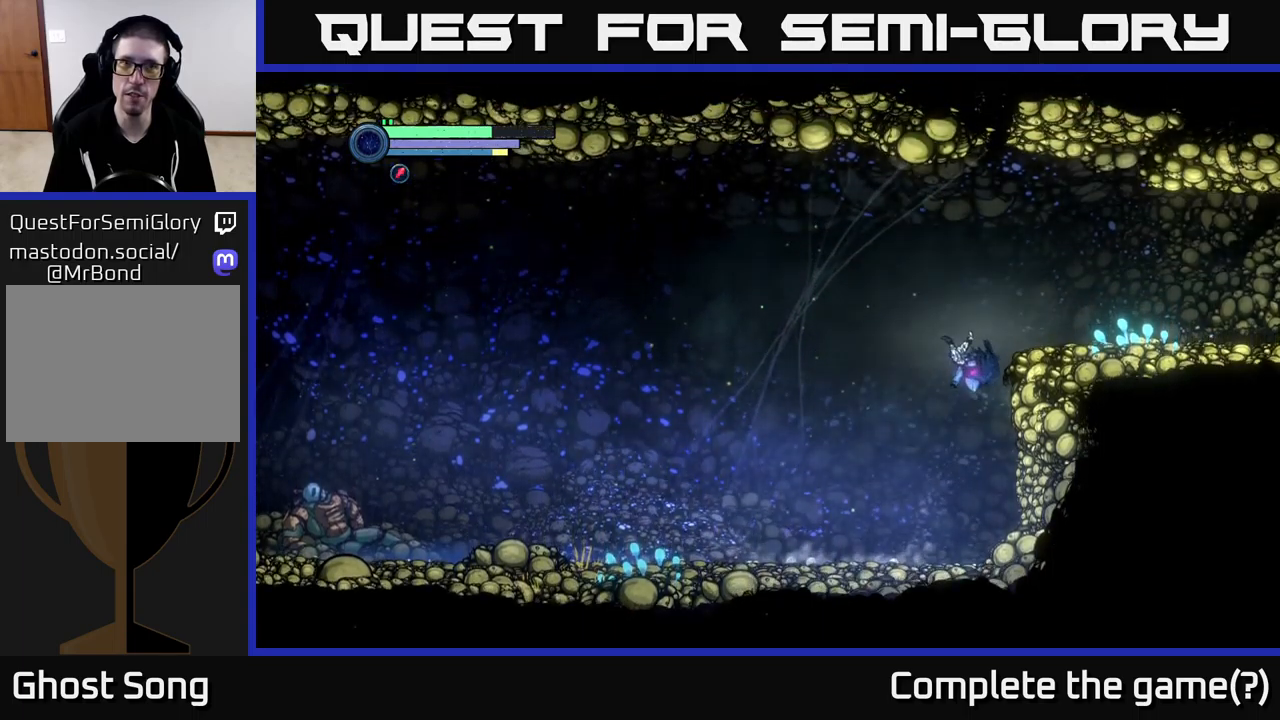
Gameplay with a controller (Xbox layout); each line is a JSON object with the inputs held at the frame after it. "events" lists button and stick changes between this image and that frame as [ms after this image, input, new state], when the widget could be followed in between.
{"buttons": [], "left_stick": "right", "right_stick": "center", "events": [[417, "A", "up"]]}
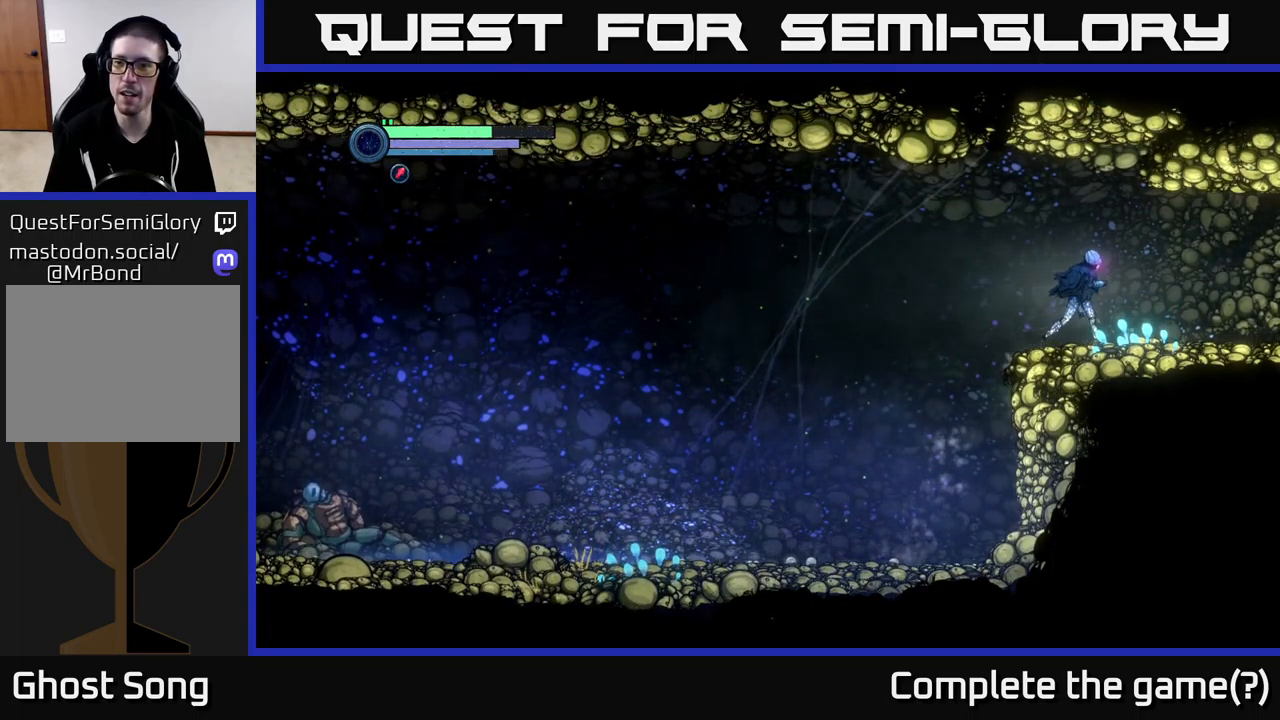
{"buttons": ["R2"], "left_stick": "right", "right_stick": "center", "events": [[117, "R2", "down"]]}
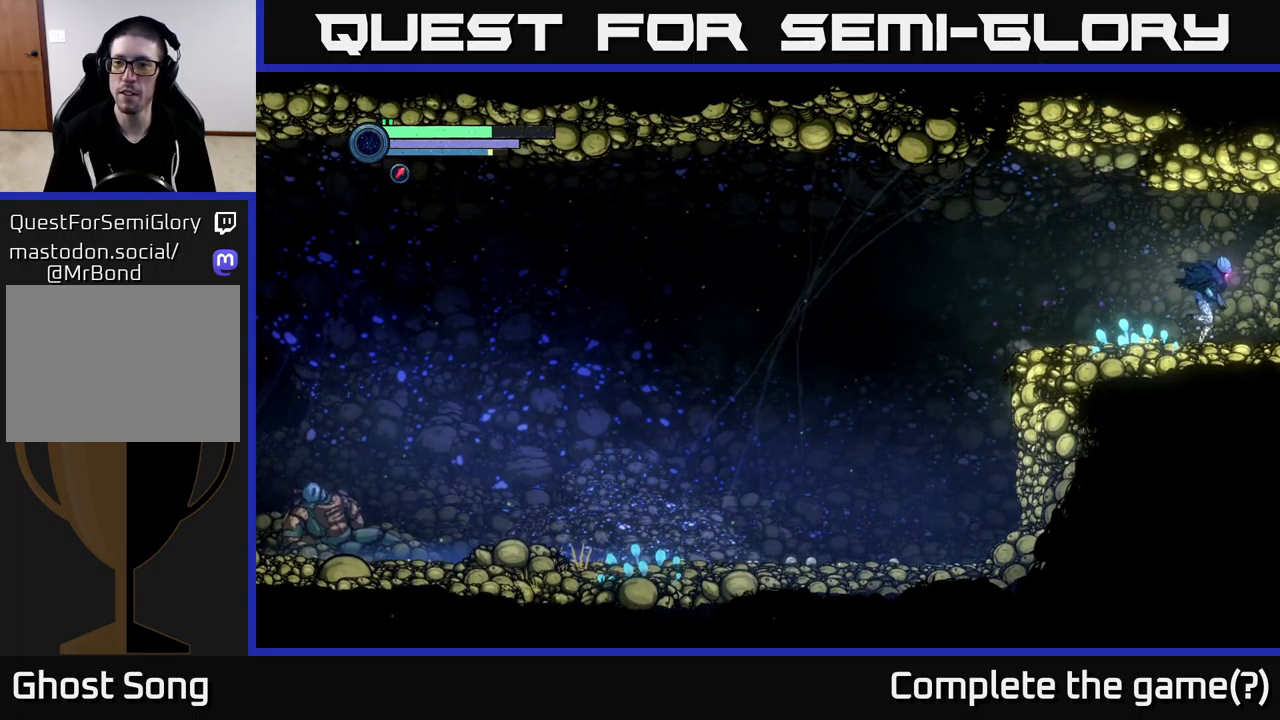
{"buttons": ["R2"], "left_stick": "right", "right_stick": "center", "events": []}
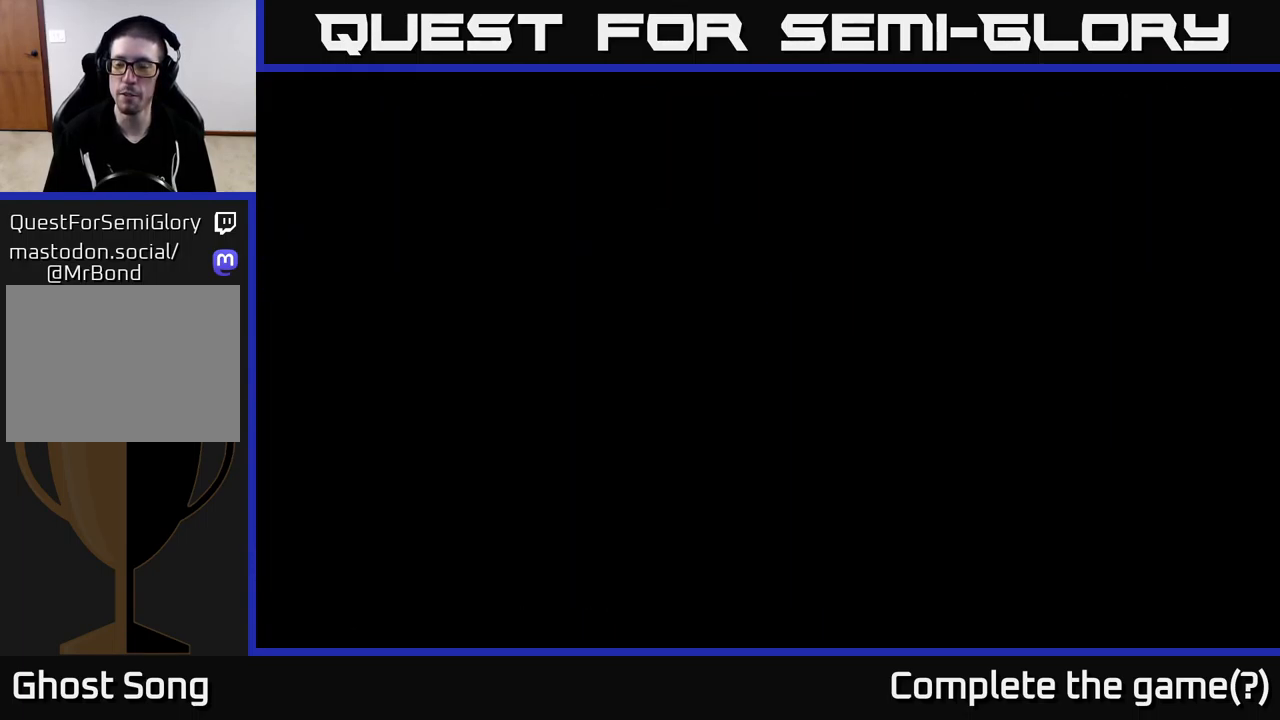
{"buttons": [], "left_stick": "right", "right_stick": "center", "events": [[200, "left_stick", "center"], [300, "R2", "up"], [333, "left_stick", "right"]]}
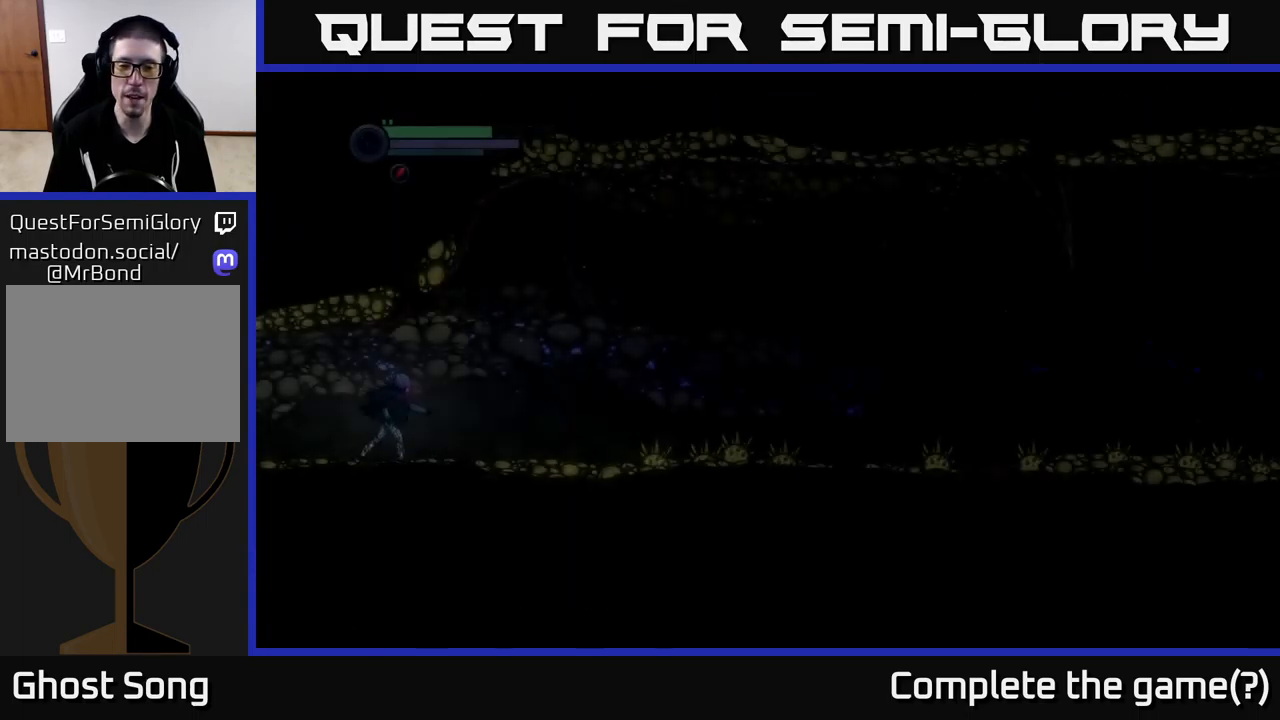
{"buttons": [], "left_stick": "right", "right_stick": "center", "events": []}
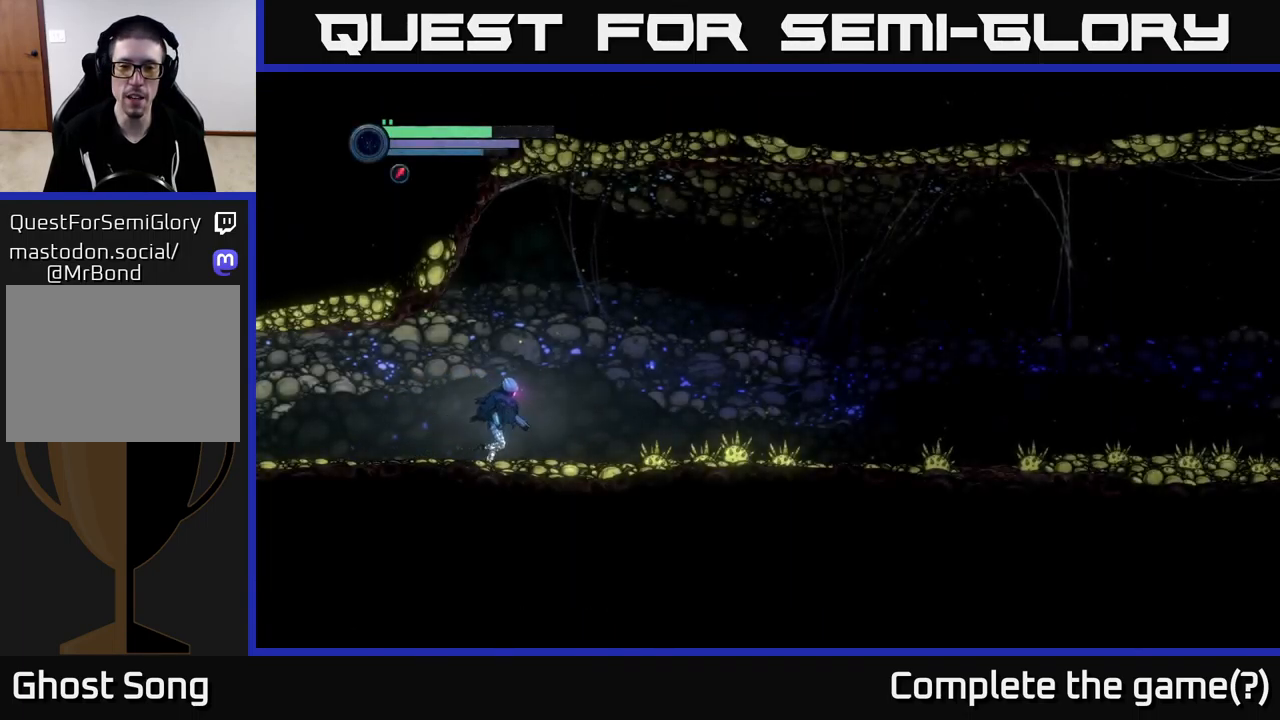
{"buttons": ["R2"], "left_stick": "right", "right_stick": "center", "events": [[33, "R2", "down"]]}
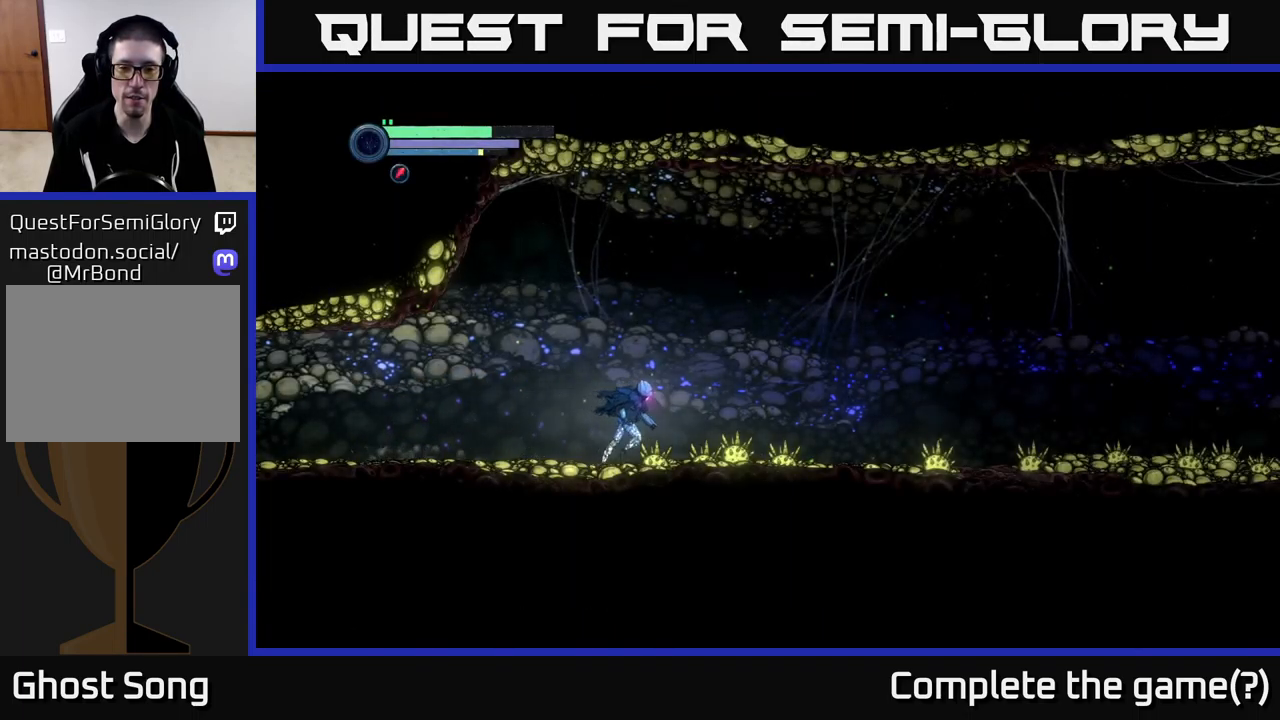
{"buttons": ["R2"], "left_stick": "right", "right_stick": "center", "events": []}
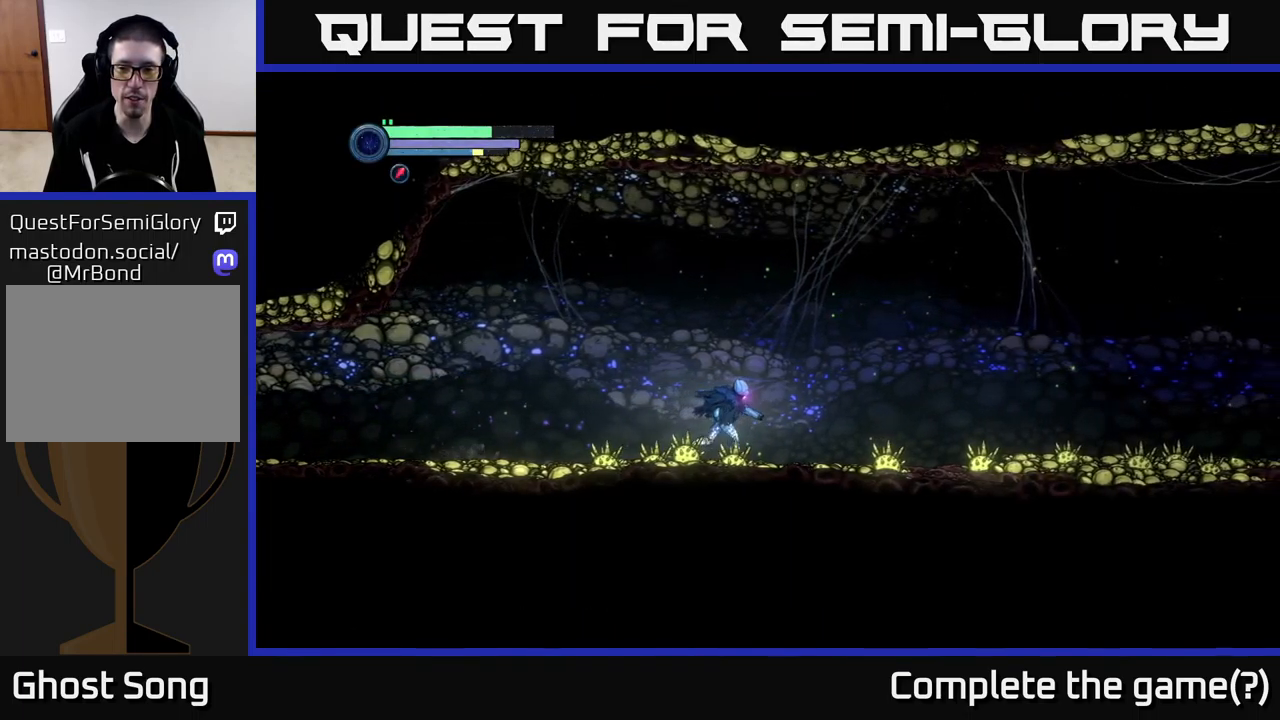
{"buttons": ["R2"], "left_stick": "right", "right_stick": "center", "events": []}
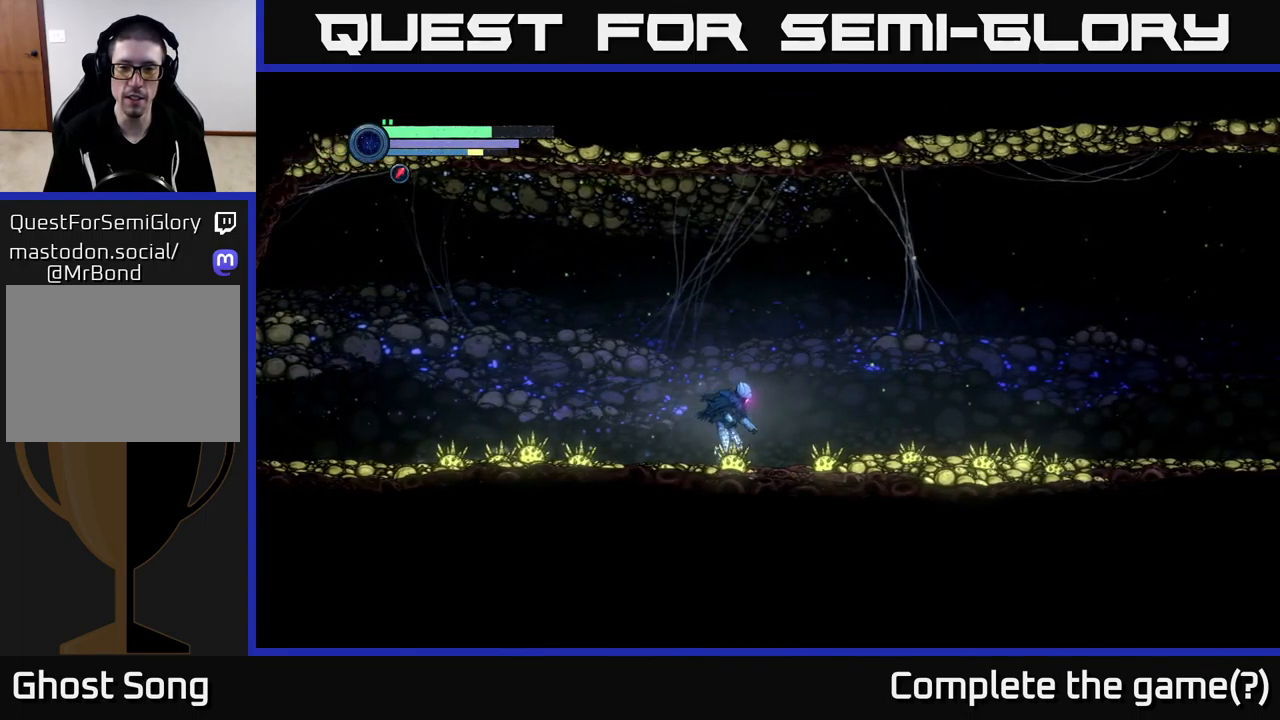
{"buttons": ["R2"], "left_stick": "right", "right_stick": "center", "events": []}
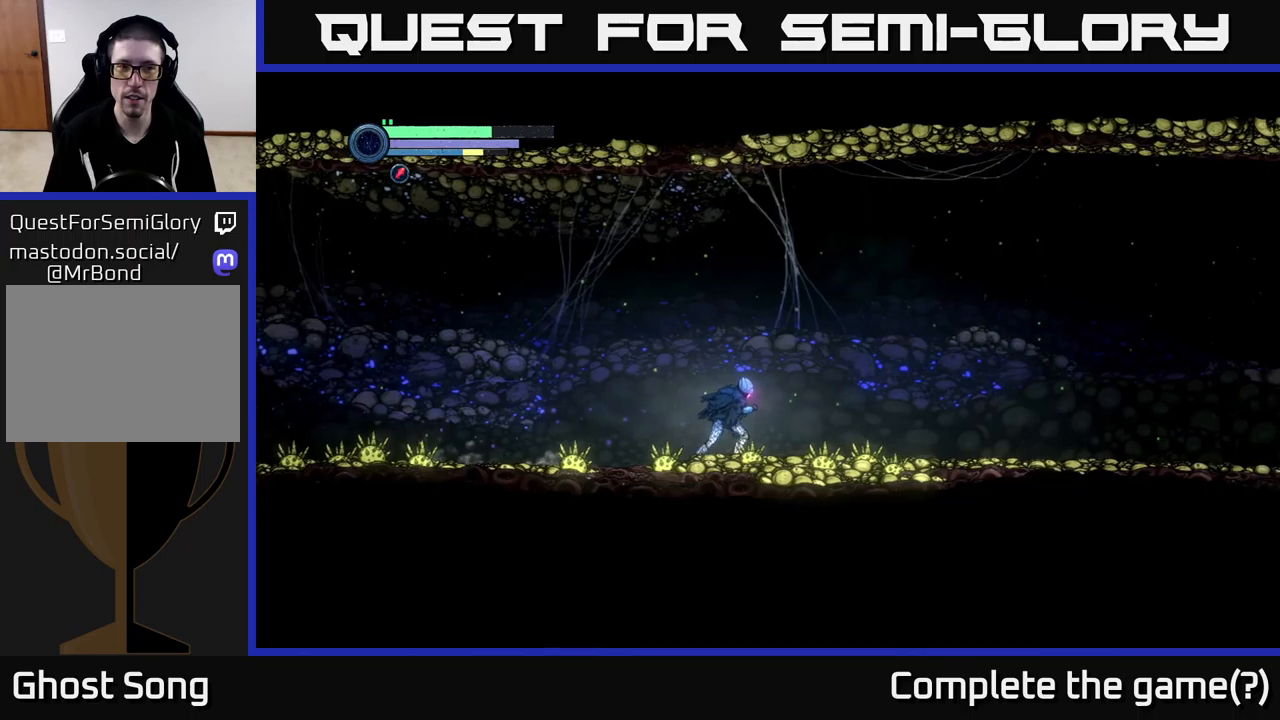
{"buttons": ["R2"], "left_stick": "right", "right_stick": "center", "events": []}
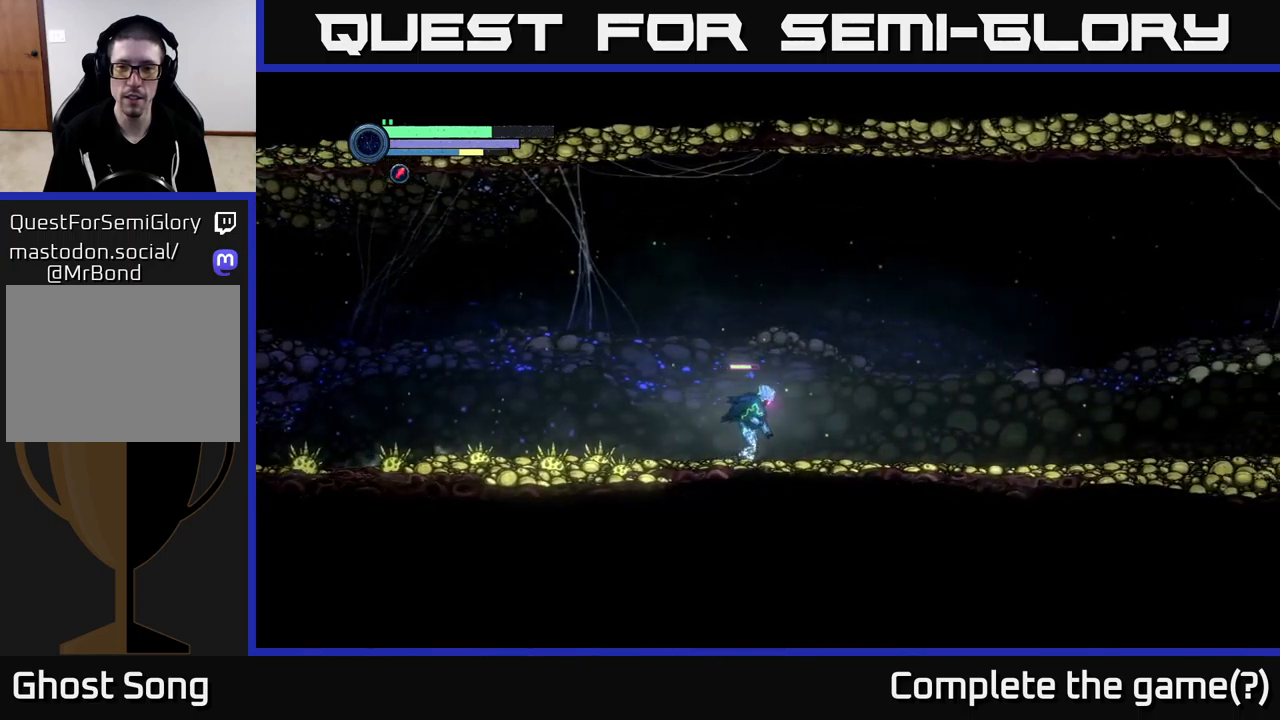
{"buttons": ["R2"], "left_stick": "right", "right_stick": "center", "events": []}
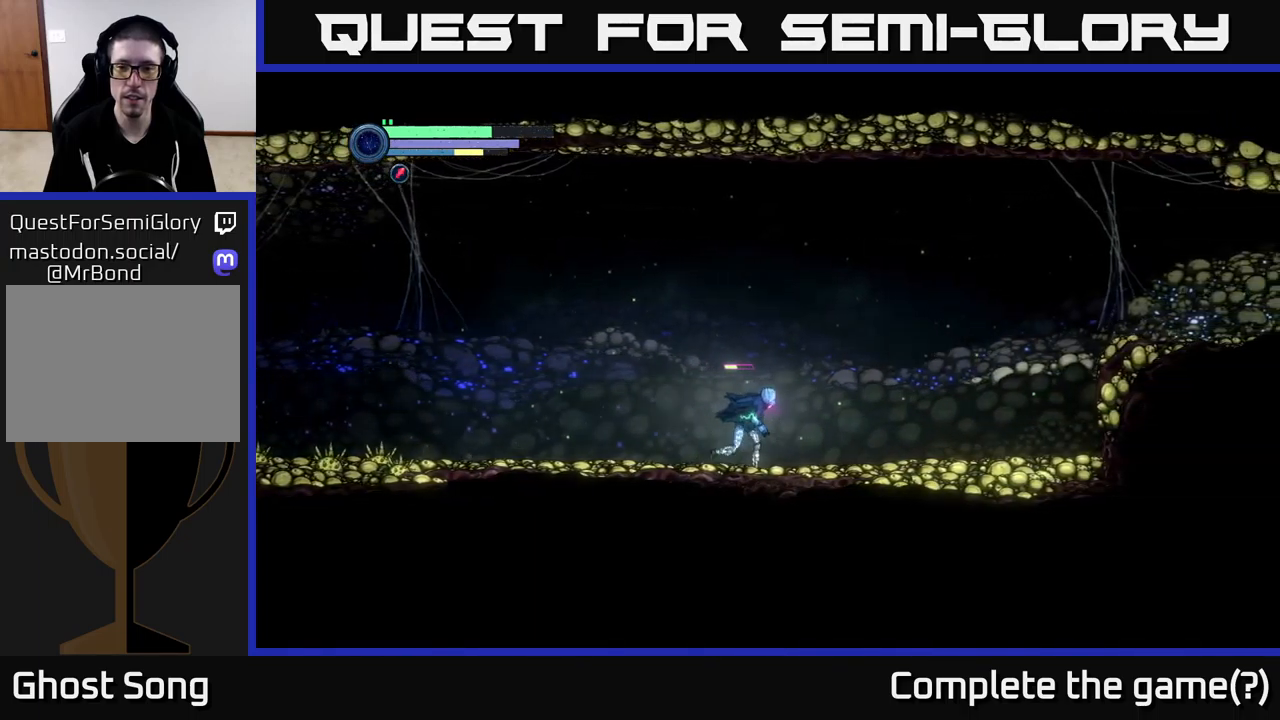
{"buttons": ["R2"], "left_stick": "right", "right_stick": "center", "events": []}
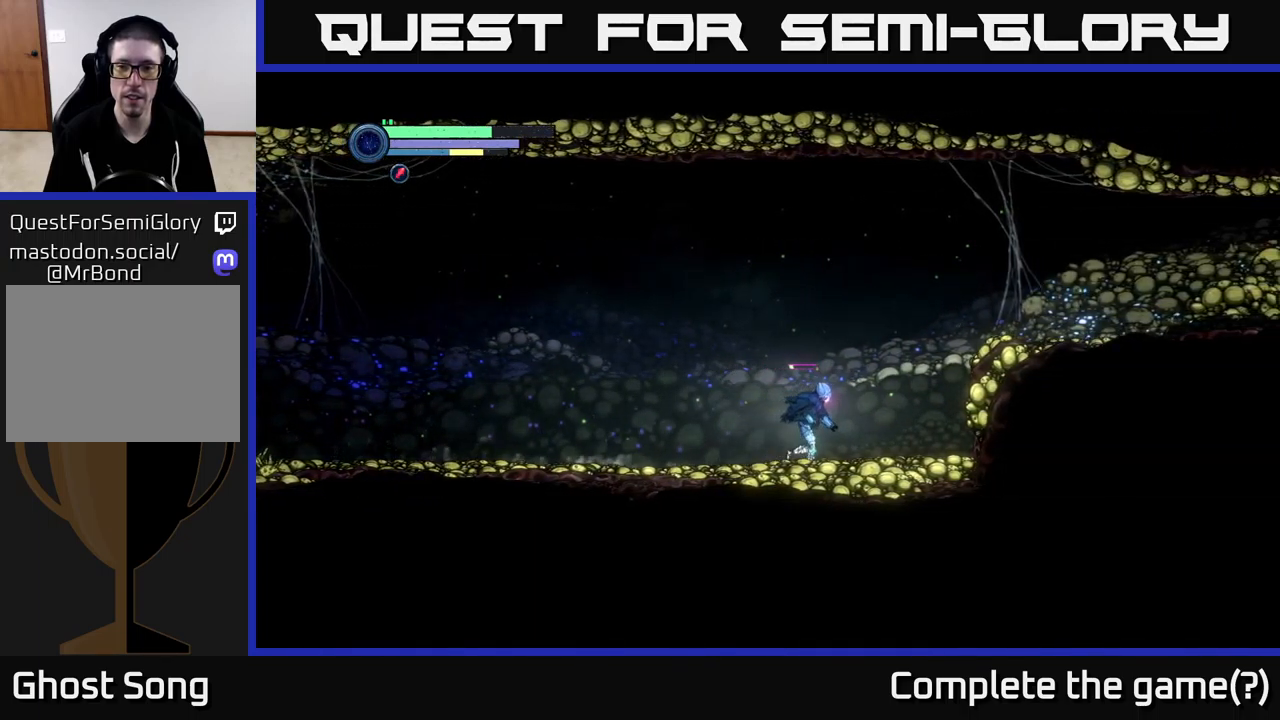
{"buttons": ["R2"], "left_stick": "right", "right_stick": "center", "events": [[84, "A", "down"], [267, "A", "up"]]}
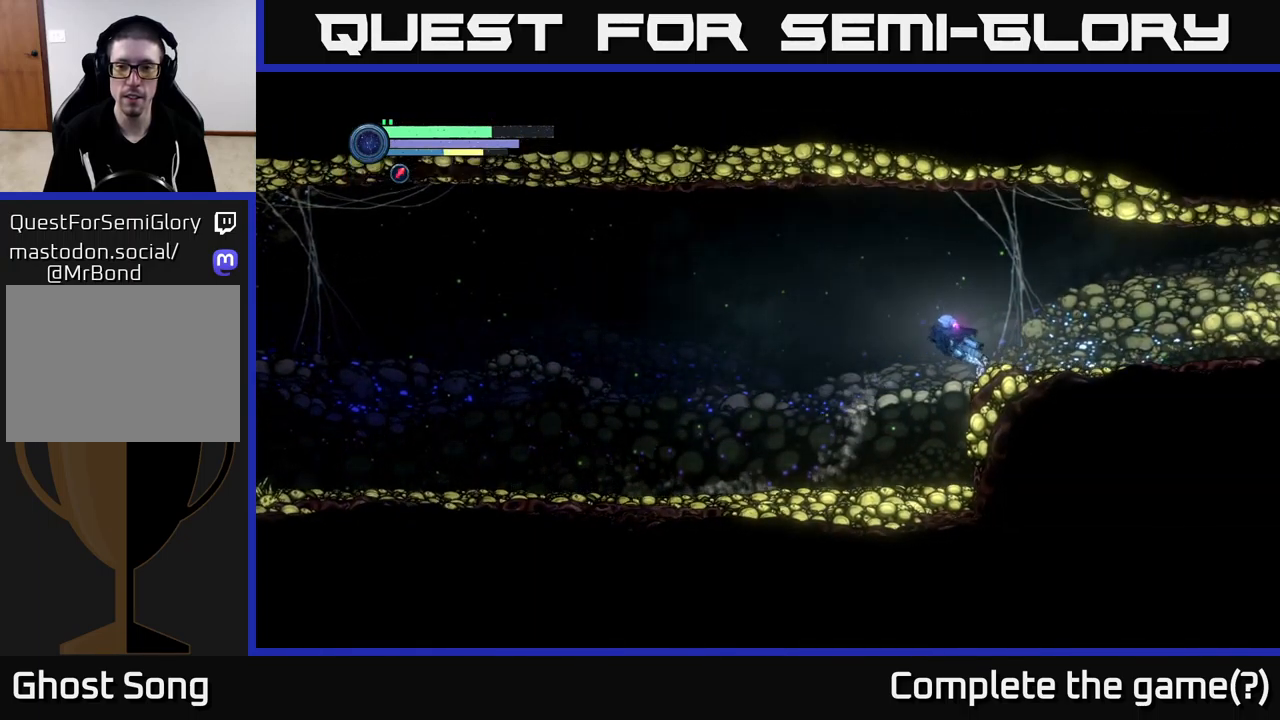
{"buttons": ["A", "R2"], "left_stick": "right", "right_stick": "center", "events": [[384, "A", "down"]]}
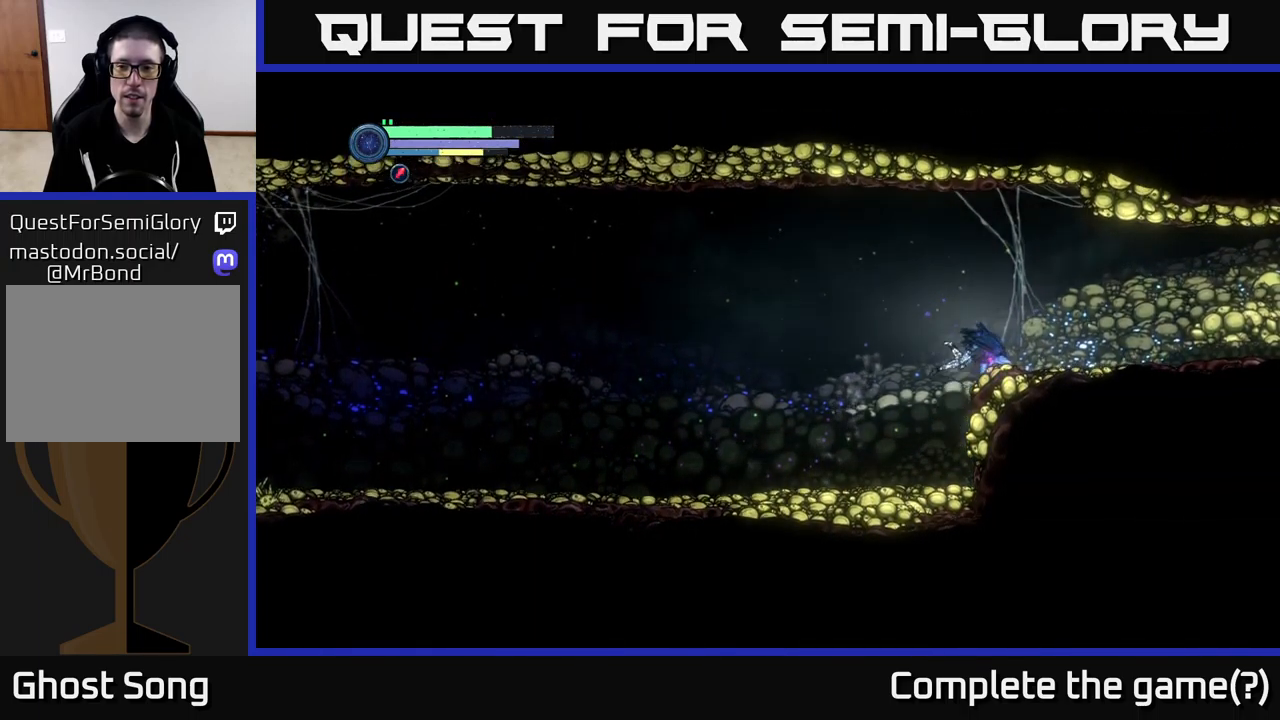
{"buttons": ["R2"], "left_stick": "right", "right_stick": "center", "events": [[134, "A", "up"]]}
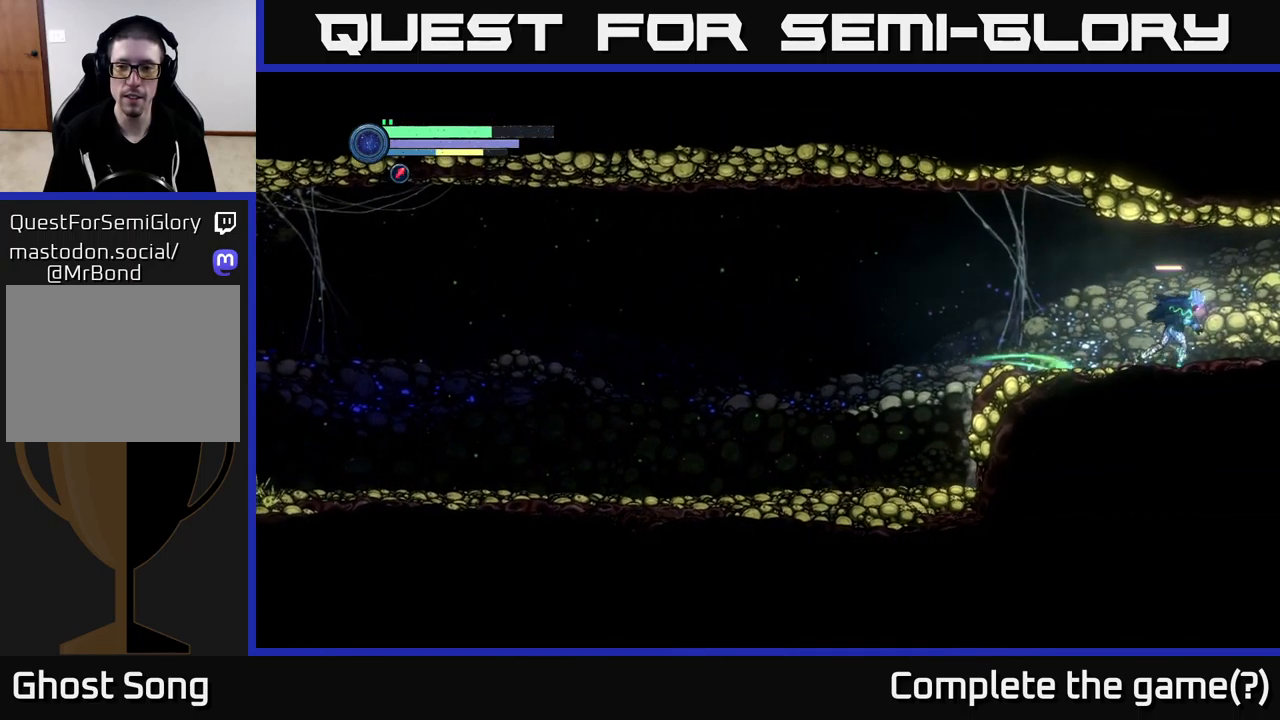
{"buttons": ["R2"], "left_stick": "right", "right_stick": "center", "events": []}
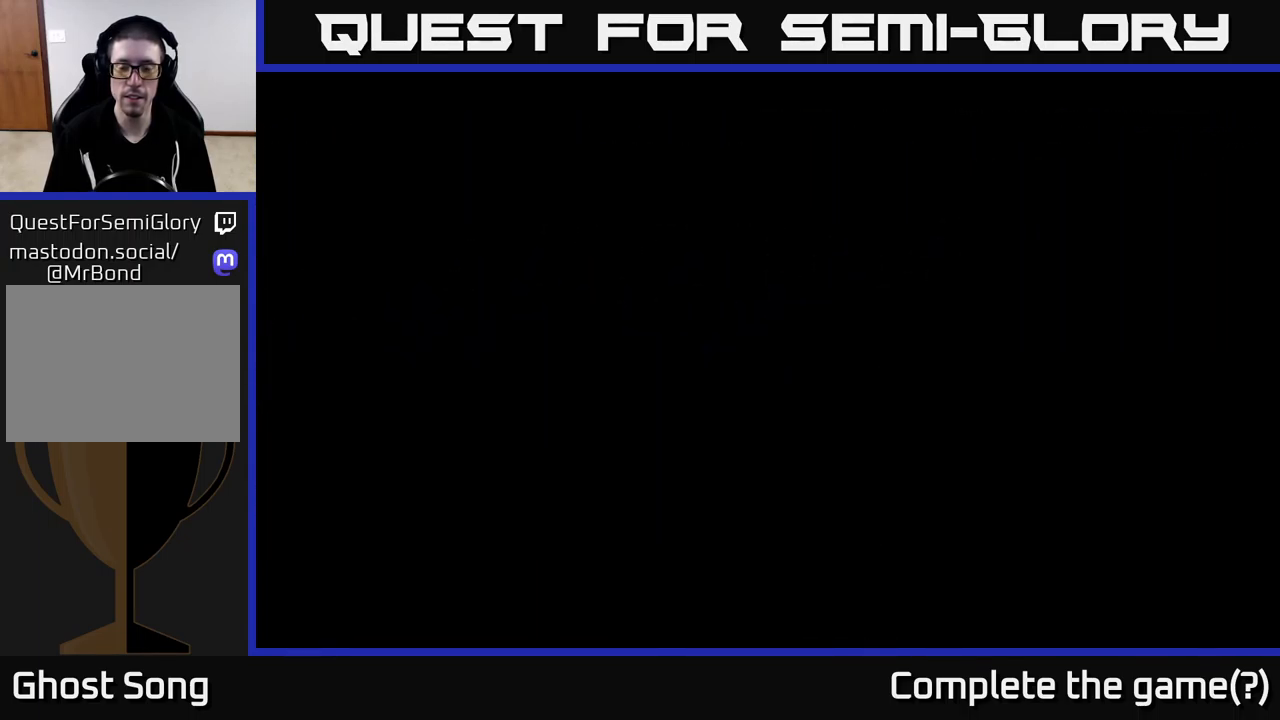
{"buttons": ["R2"], "left_stick": "right", "right_stick": "center", "events": []}
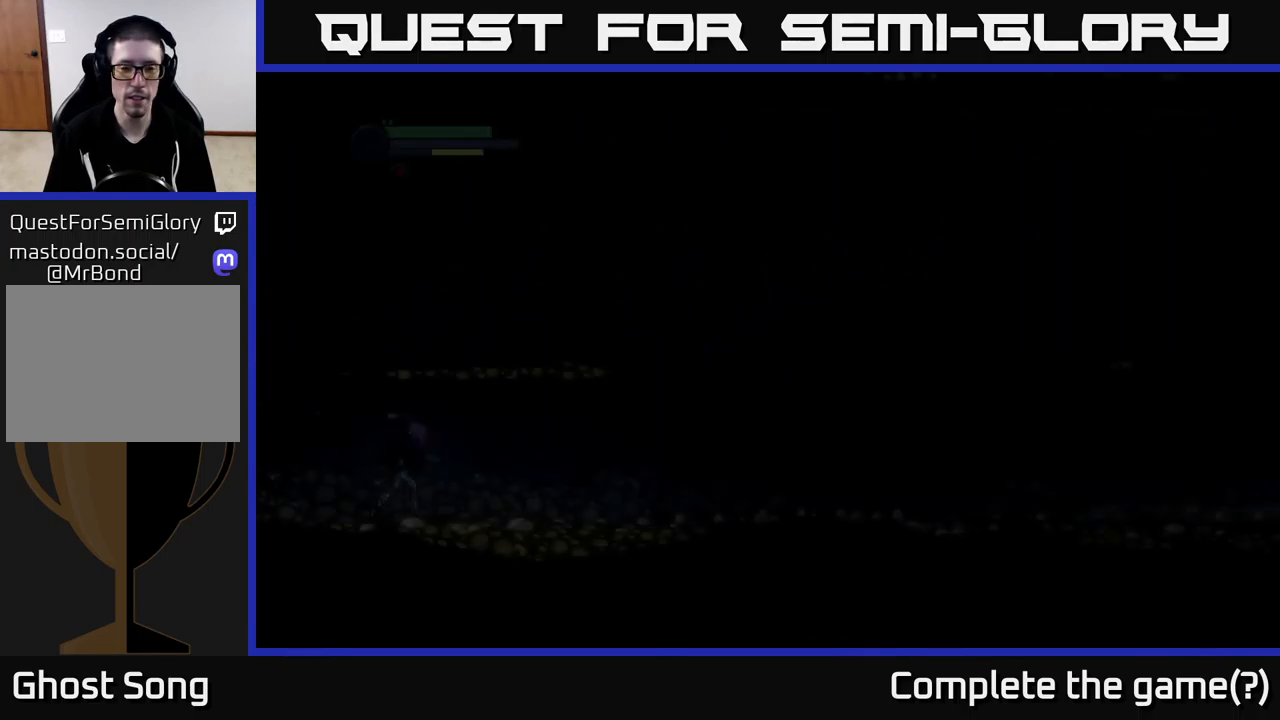
{"buttons": ["R2"], "left_stick": "right", "right_stick": "center", "events": []}
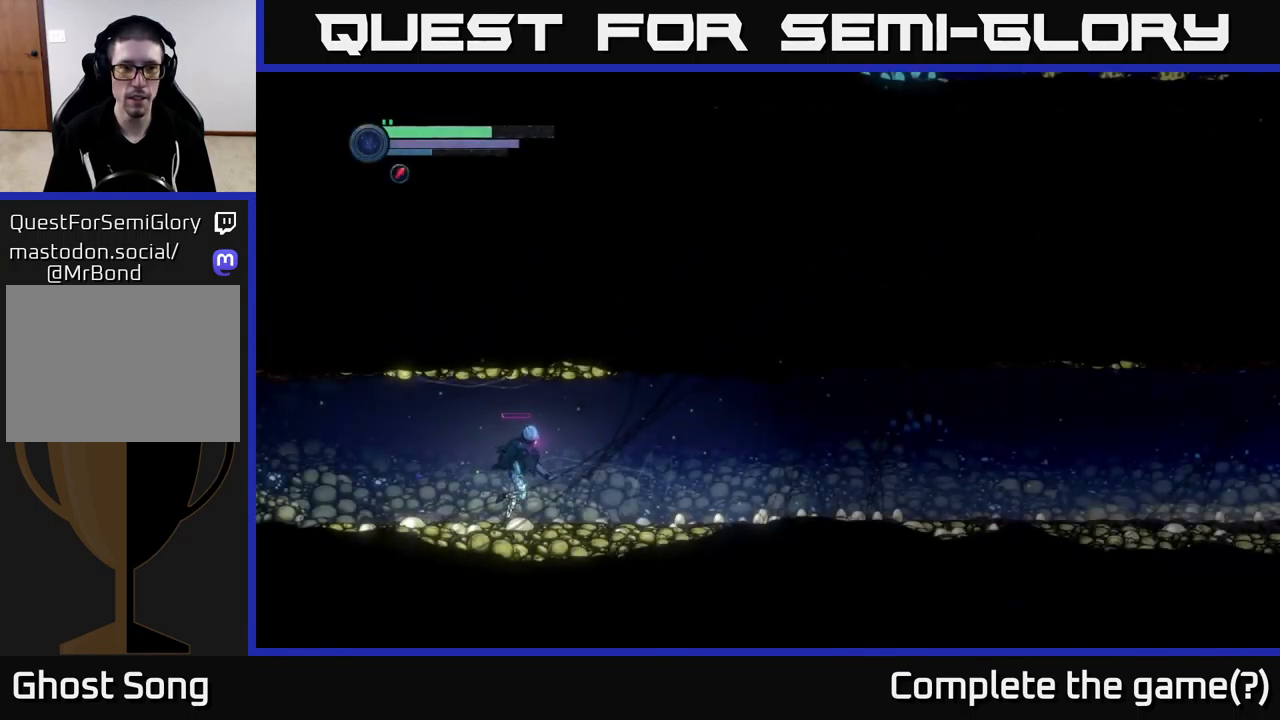
{"buttons": ["R2"], "left_stick": "right", "right_stick": "center", "events": []}
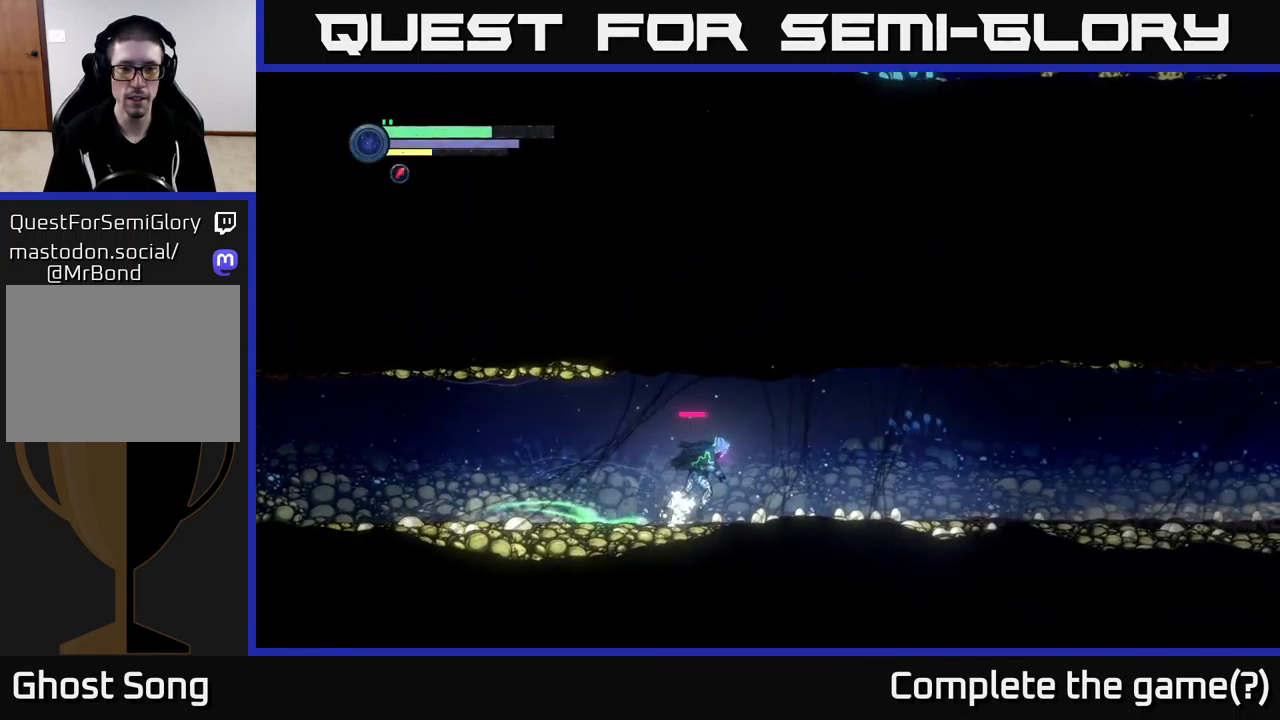
{"buttons": ["R2"], "left_stick": "right", "right_stick": "center", "events": []}
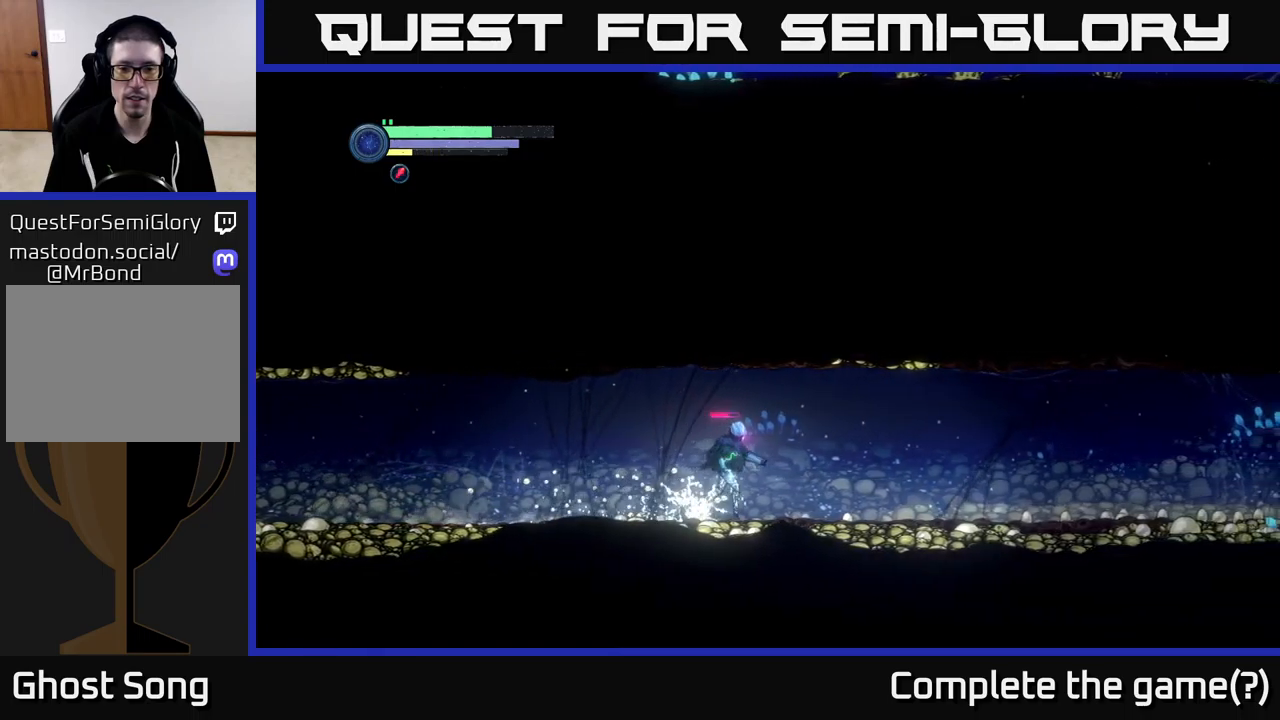
{"buttons": ["R2"], "left_stick": "right", "right_stick": "center", "events": []}
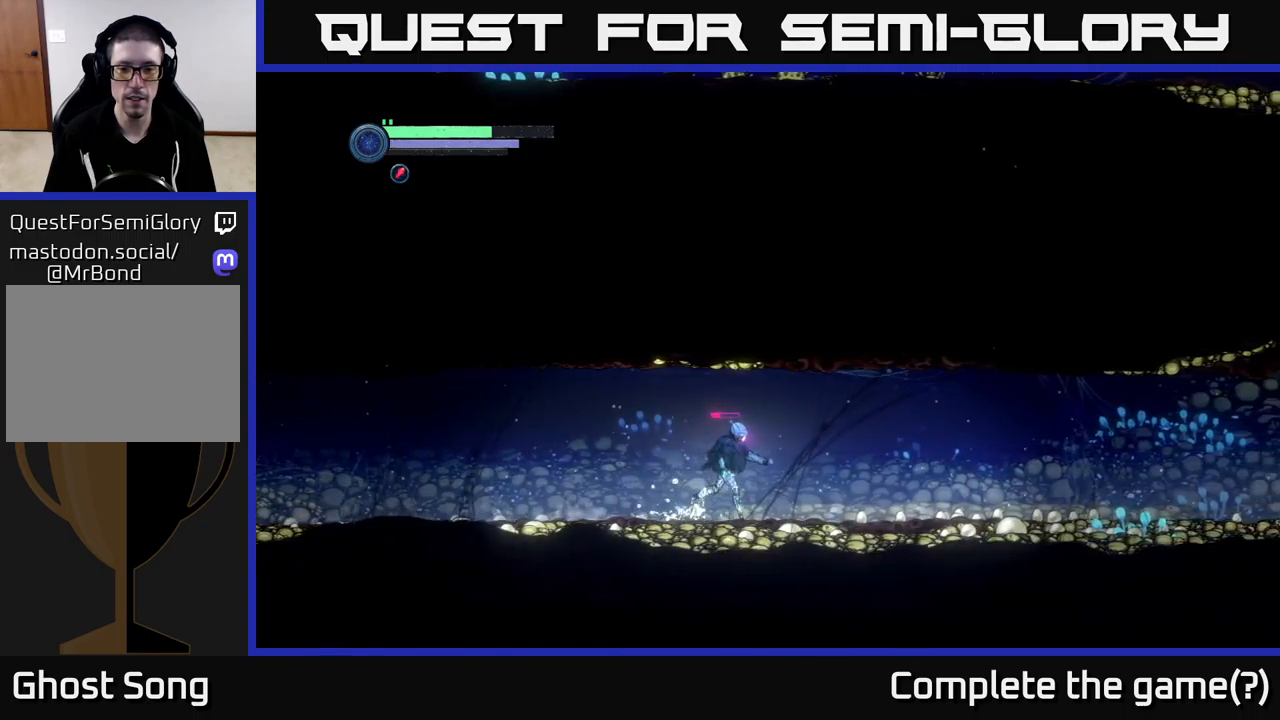
{"buttons": ["R2"], "left_stick": "right", "right_stick": "center", "events": []}
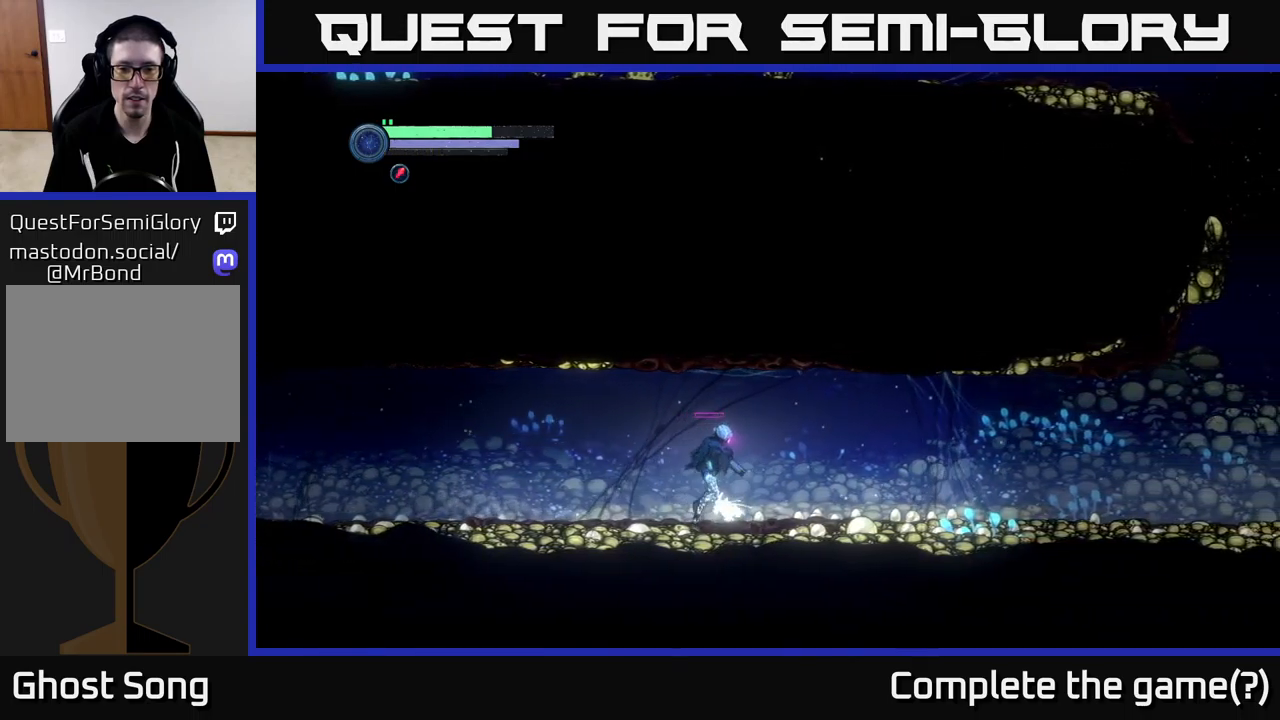
{"buttons": ["R2"], "left_stick": "right", "right_stick": "center", "events": []}
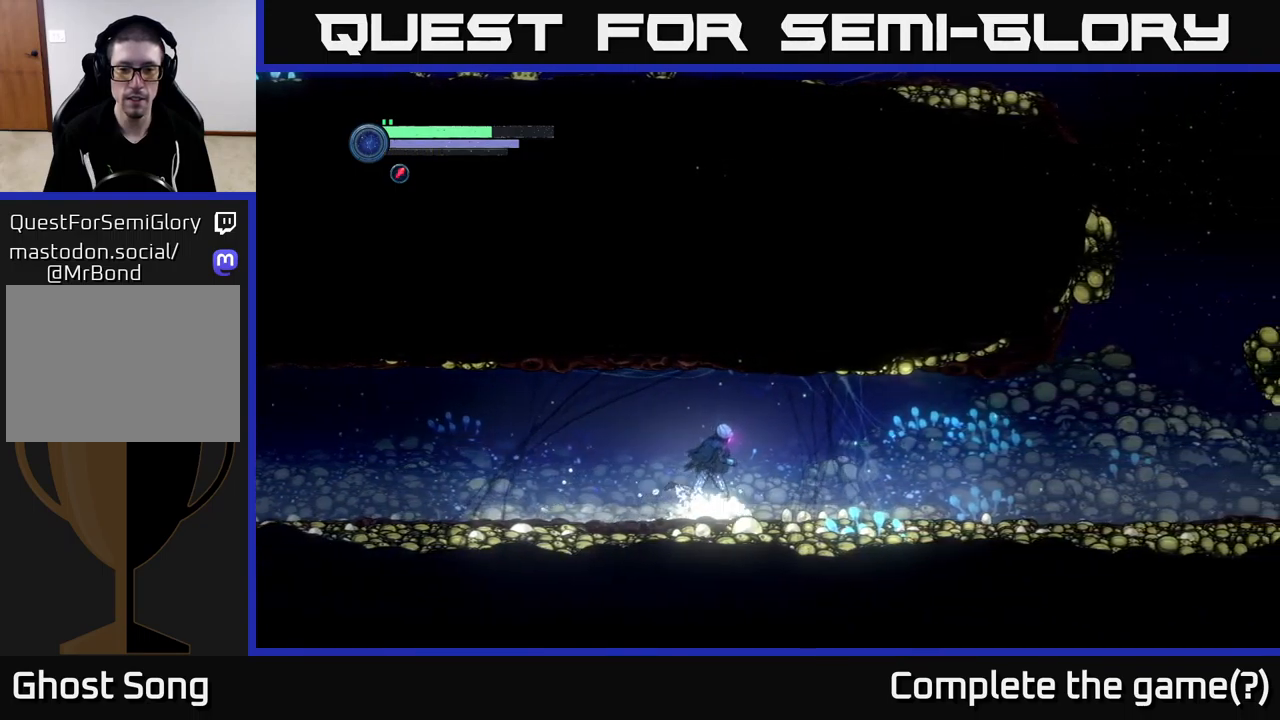
{"buttons": [], "left_stick": "right", "right_stick": "center", "events": [[450, "R2", "up"]]}
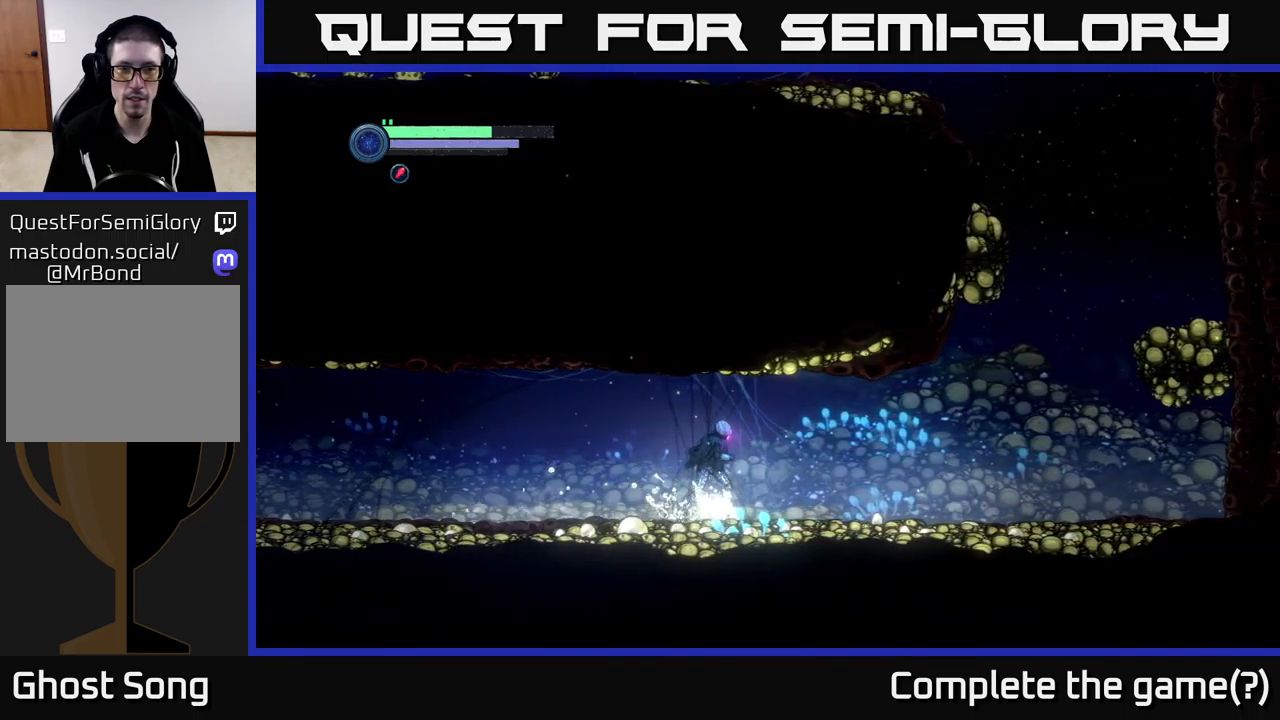
{"buttons": [], "left_stick": "right", "right_stick": "center", "events": []}
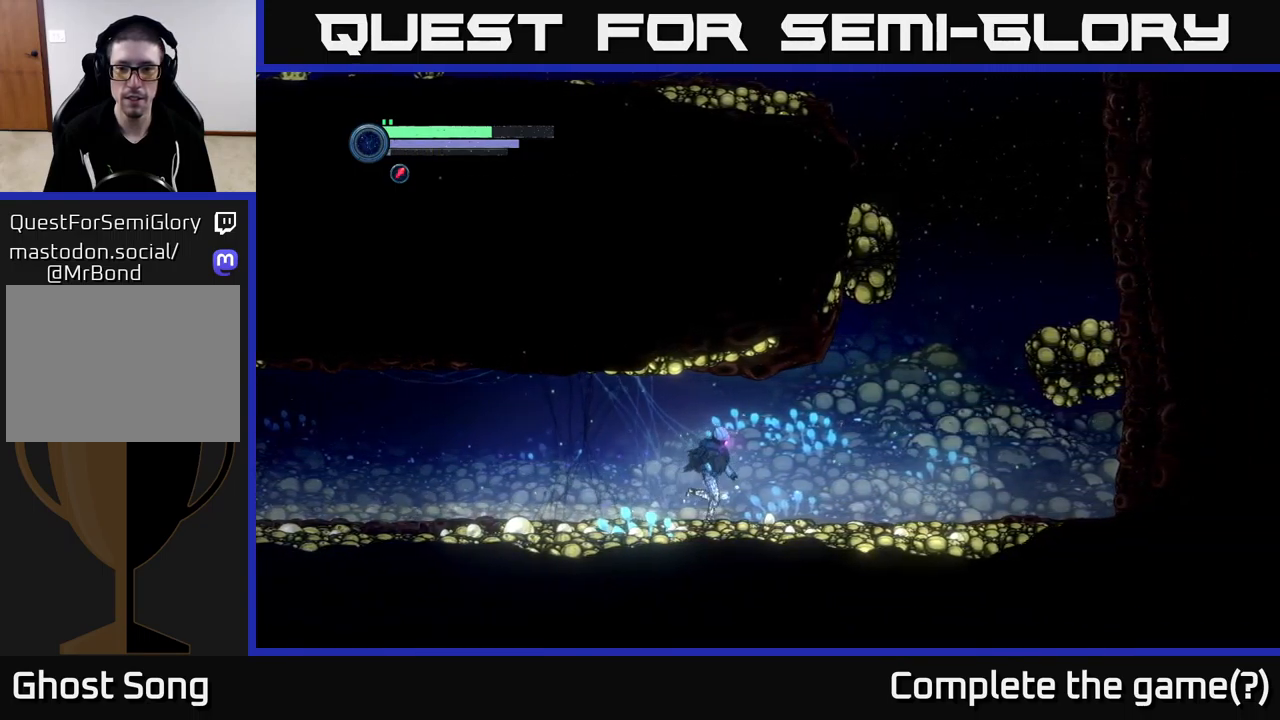
{"buttons": [], "left_stick": "right", "right_stick": "center", "events": []}
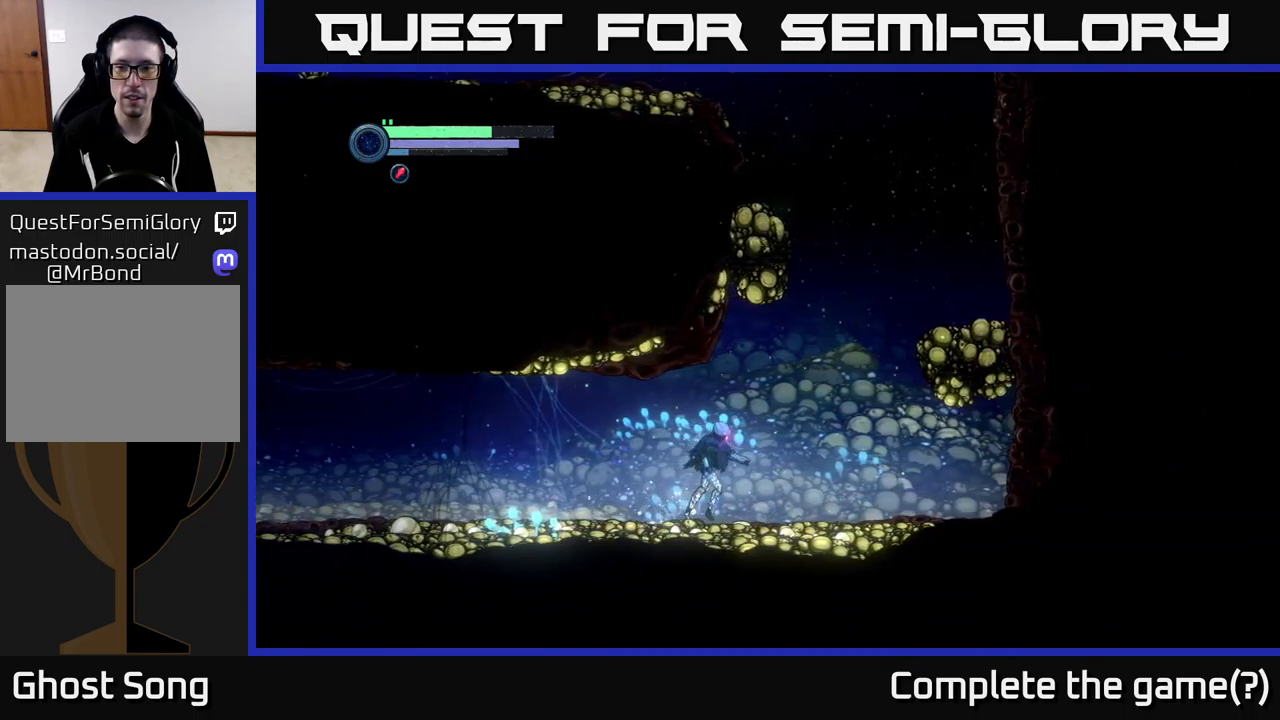
{"buttons": [], "left_stick": "center", "right_stick": "center", "events": [[283, "SELECT", "down"], [450, "SELECT", "up"], [483, "left_stick", "center"]]}
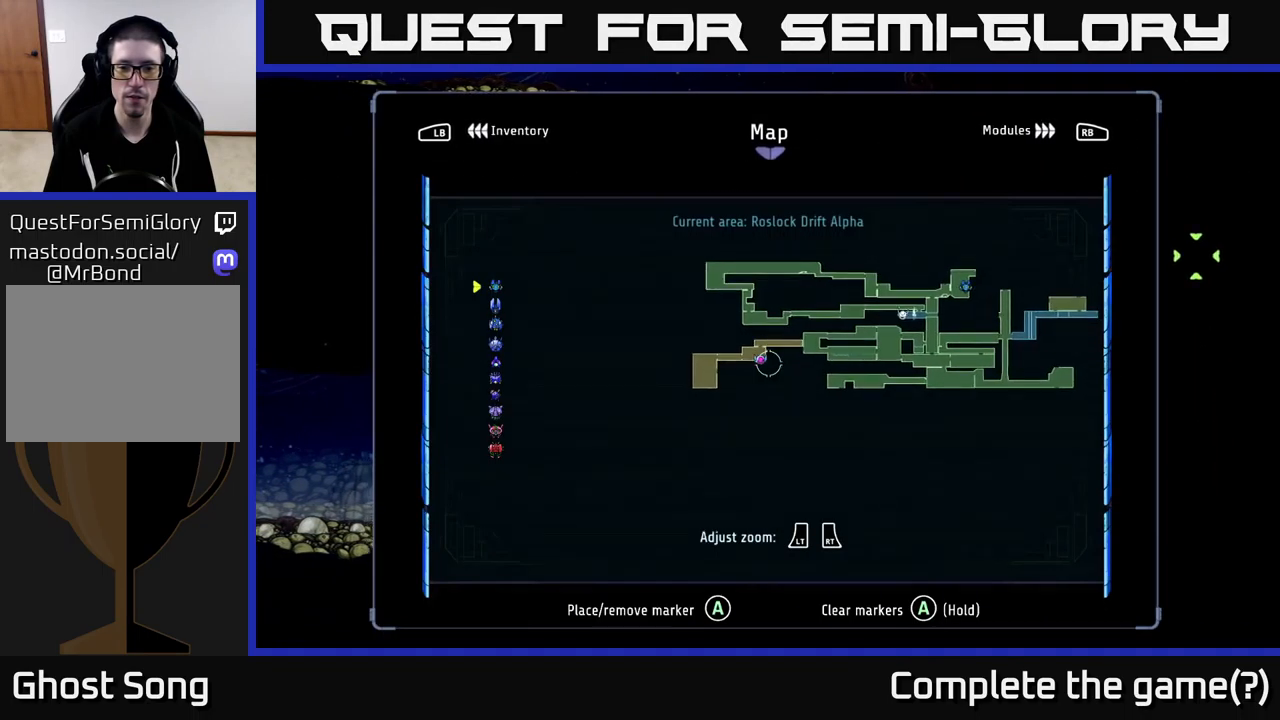
{"buttons": [], "left_stick": "center", "right_stick": "center", "events": []}
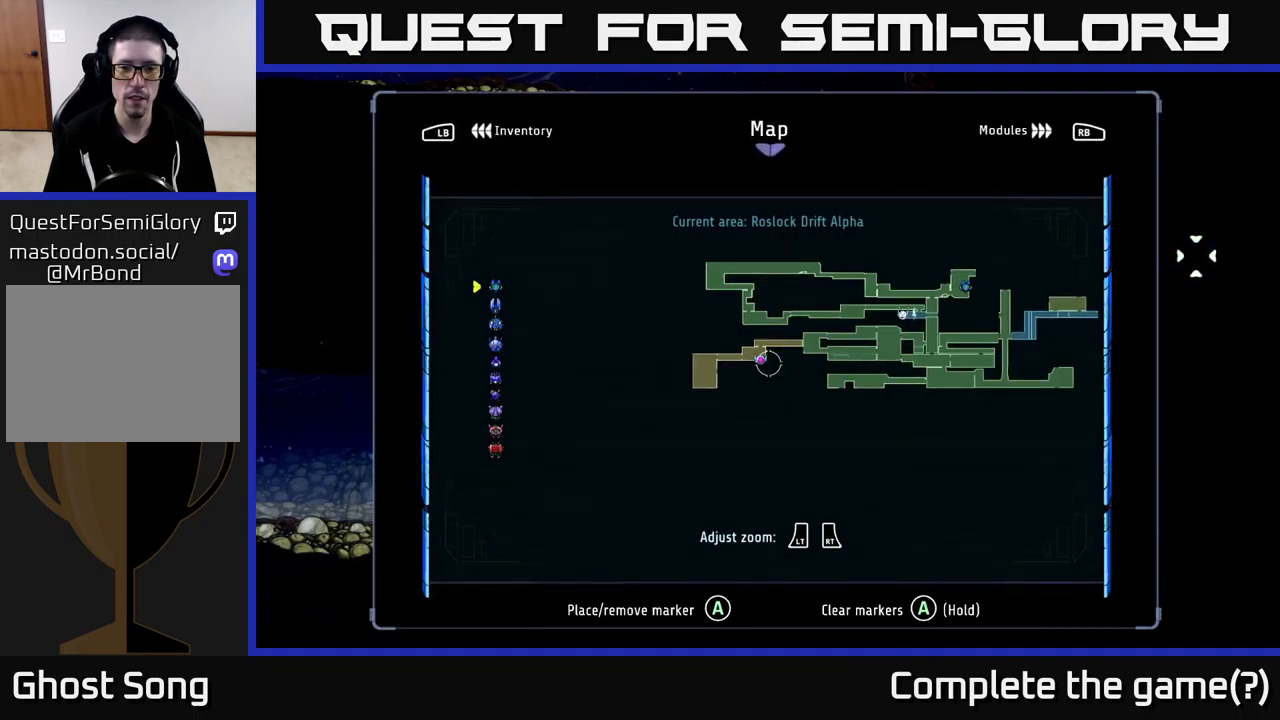
{"buttons": [], "left_stick": "center", "right_stick": "center", "events": [[133, "left_stick", "down"], [216, "left_stick", "down-right"], [350, "left_stick", "center"]]}